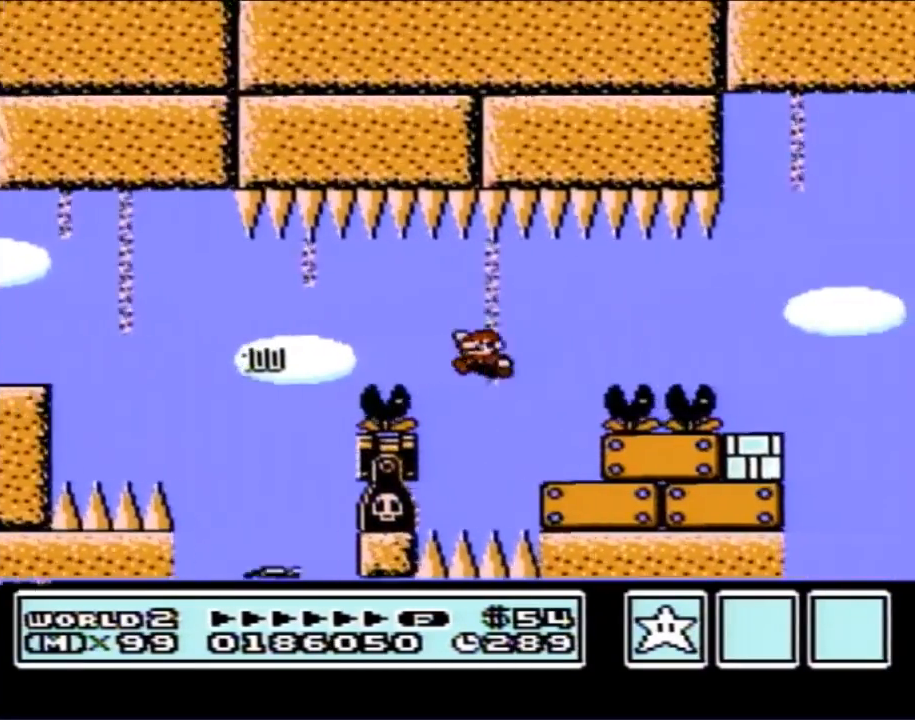
Gameplay with a controller (Nintendo layout); each line is a JSON object with the inputs held at the frame after it. "events" lists button and stick changes between this image and that frame as [ms after this image, input, new state], when the widget could be followed in between. Not read: L3 R3.
{"buttons": ["B", "DPAD_RIGHT"], "events": [[67, "DPAD_LEFT", "up"], [167, "DPAD_RIGHT", "down"]]}
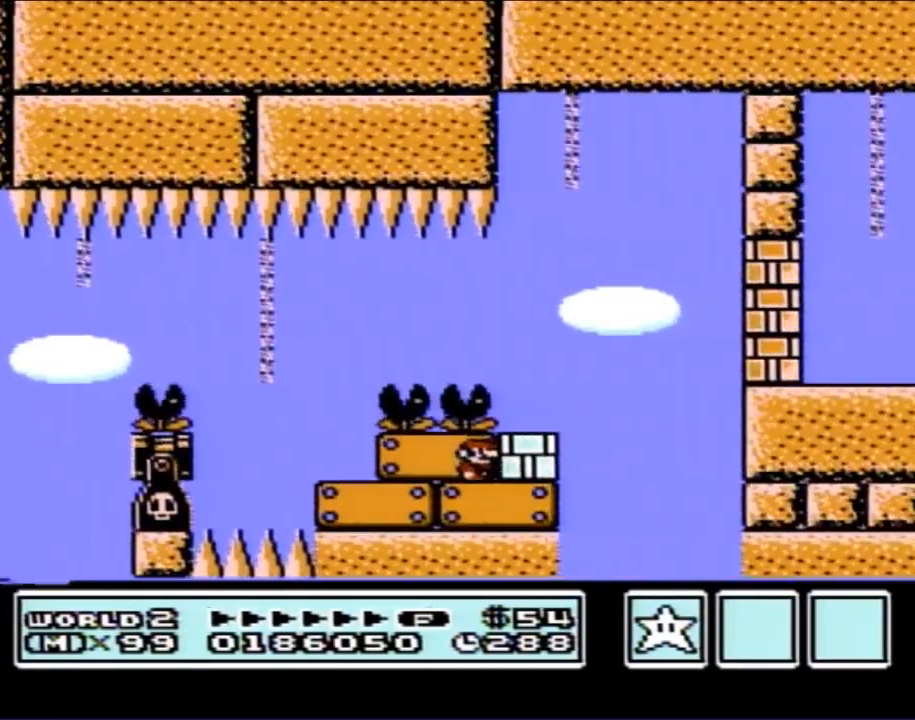
{"buttons": ["B"], "events": [[67, "B", "up"], [133, "B", "down"], [350, "DPAD_RIGHT", "up"]]}
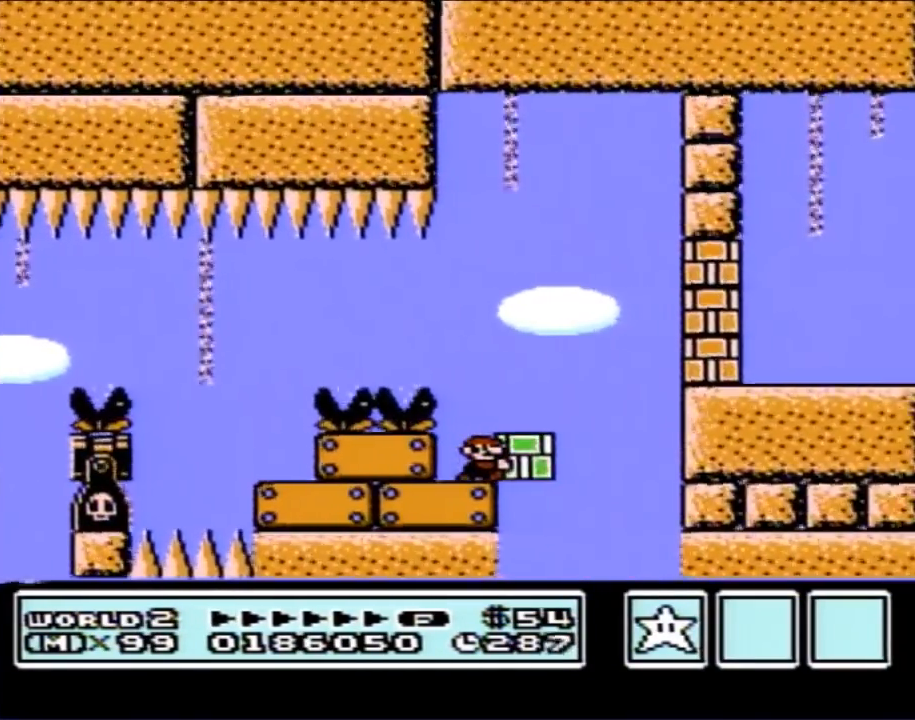
{"buttons": ["B", "DPAD_LEFT"], "events": [[450, "DPAD_LEFT", "down"]]}
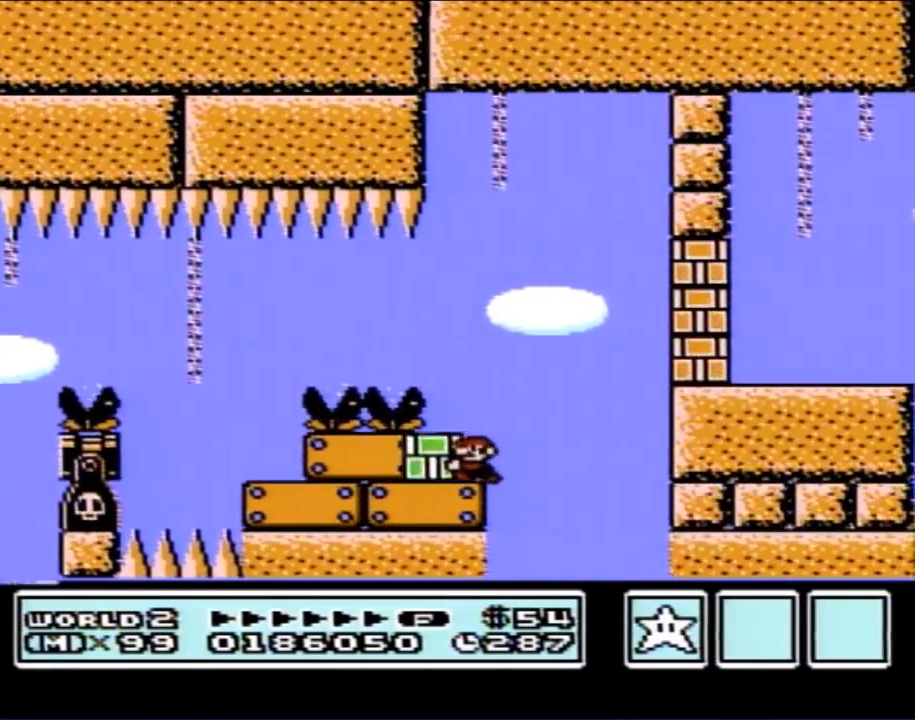
{"buttons": ["B"], "events": [[133, "DPAD_LEFT", "up"], [183, "DPAD_RIGHT", "down"], [283, "DPAD_RIGHT", "up"]]}
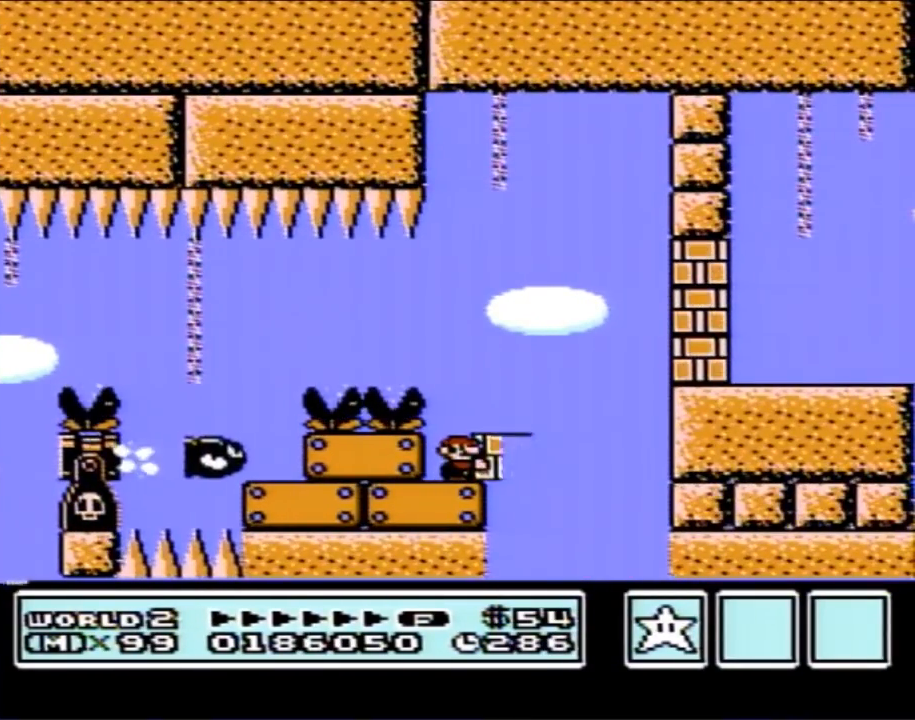
{"buttons": ["A", "B", "DPAD_RIGHT"], "events": [[167, "DPAD_RIGHT", "down"], [417, "A", "down"]]}
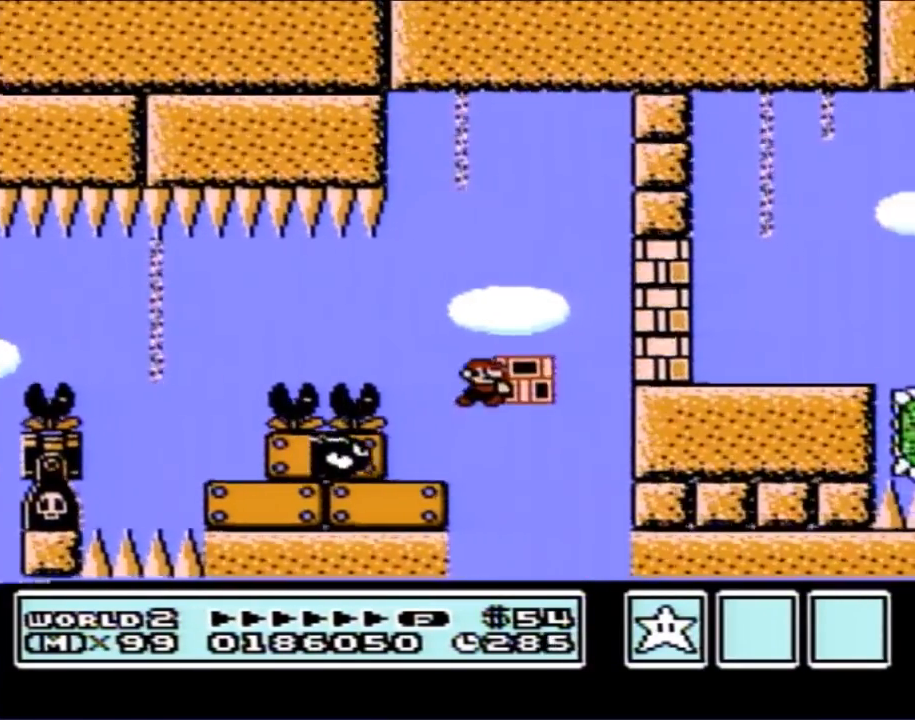
{"buttons": ["B", "DPAD_RIGHT"], "events": [[167, "A", "up"], [167, "B", "up"], [250, "B", "down"]]}
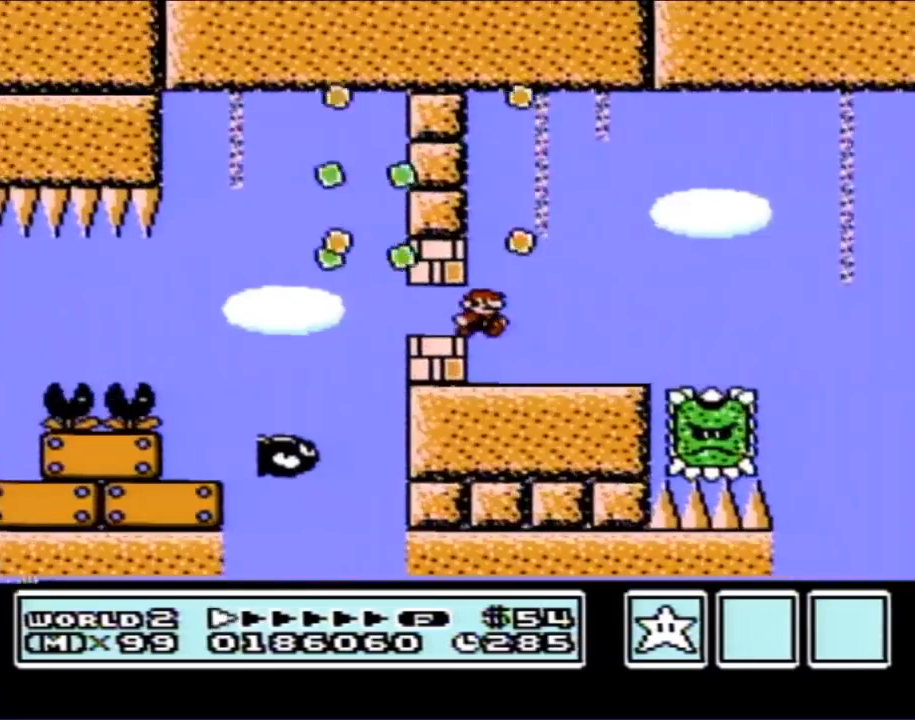
{"buttons": ["B"], "events": [[67, "DPAD_RIGHT", "up"], [100, "DPAD_LEFT", "down"], [450, "DPAD_LEFT", "up"]]}
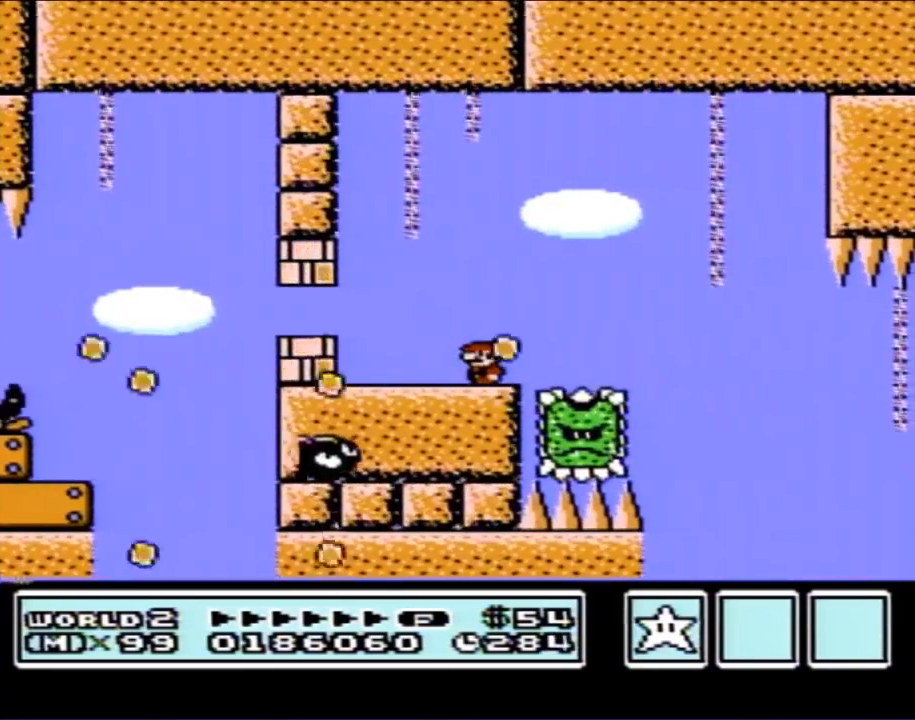
{"buttons": ["B"], "events": []}
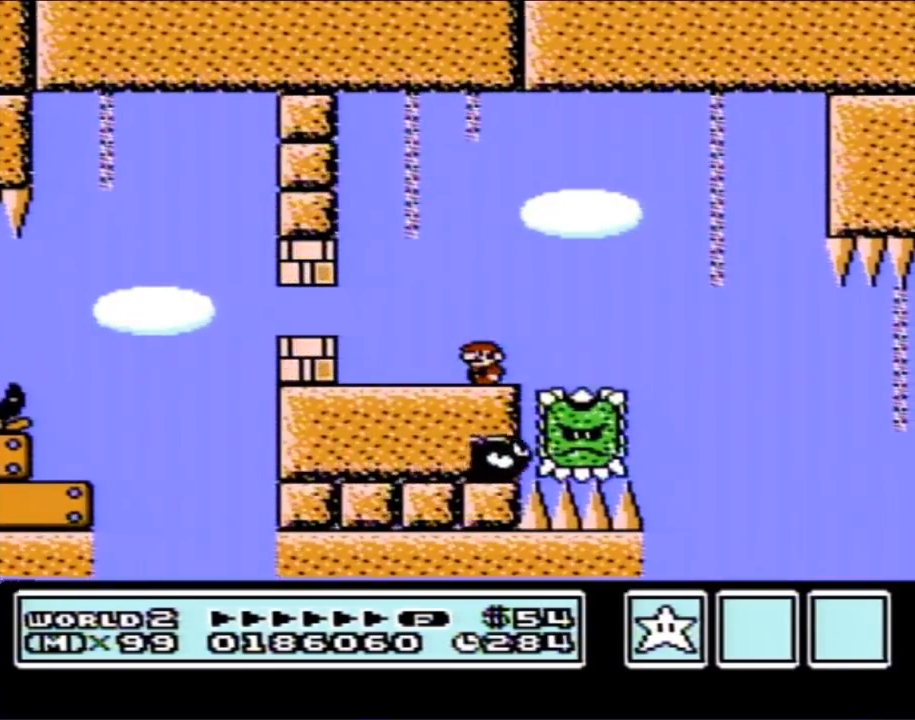
{"buttons": ["A", "B", "DPAD_RIGHT"], "events": [[167, "DPAD_RIGHT", "down"], [450, "A", "down"]]}
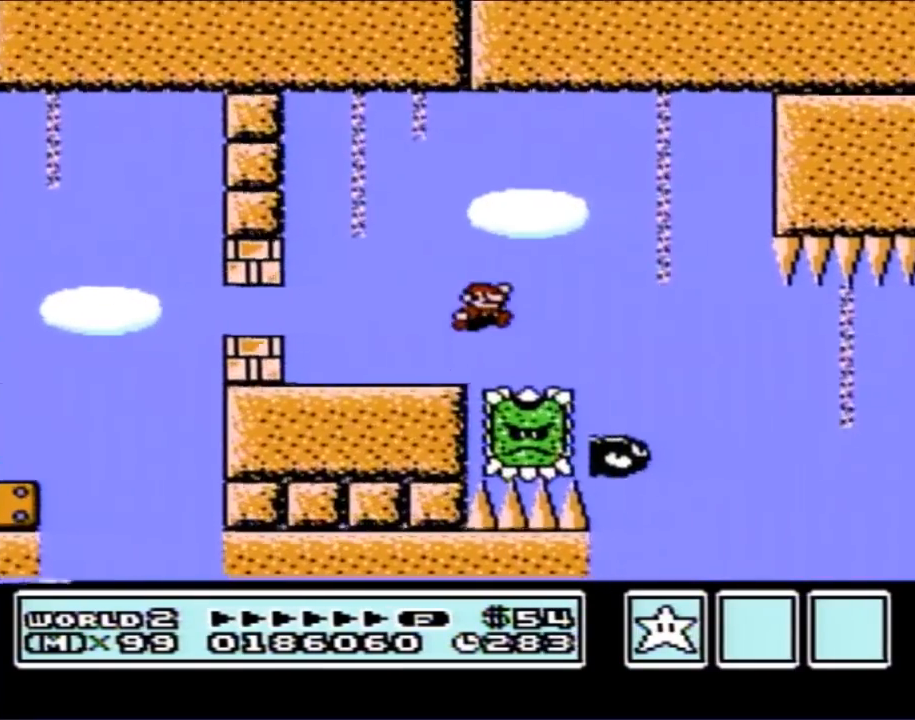
{"buttons": ["B", "DPAD_RIGHT"], "events": [[167, "A", "up"]]}
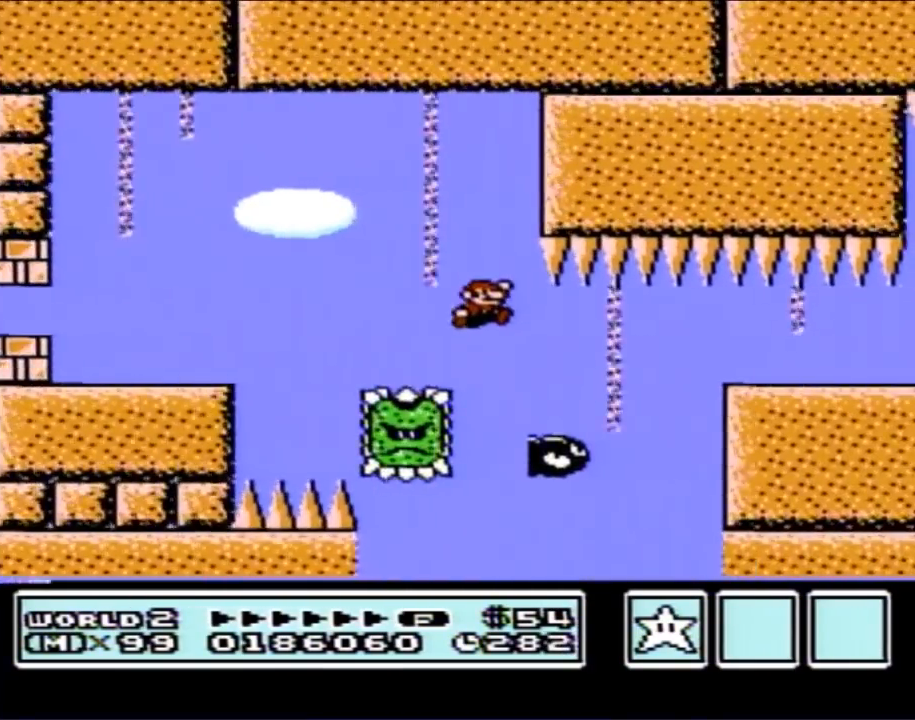
{"buttons": ["B", "DPAD_RIGHT"], "events": []}
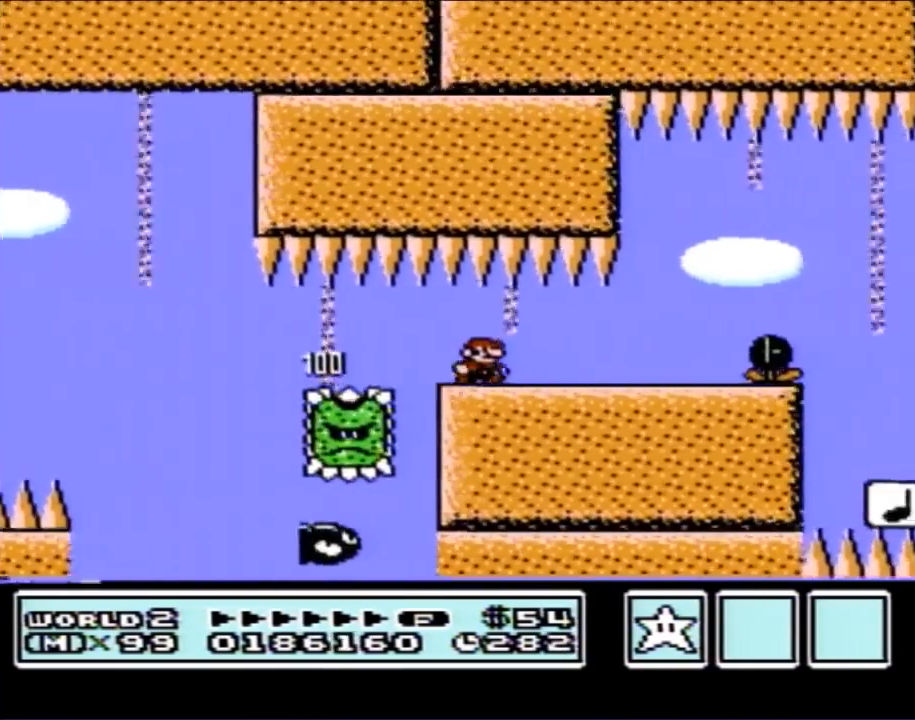
{"buttons": ["B"], "events": [[283, "A", "down"], [383, "A", "up"], [433, "DPAD_RIGHT", "up"]]}
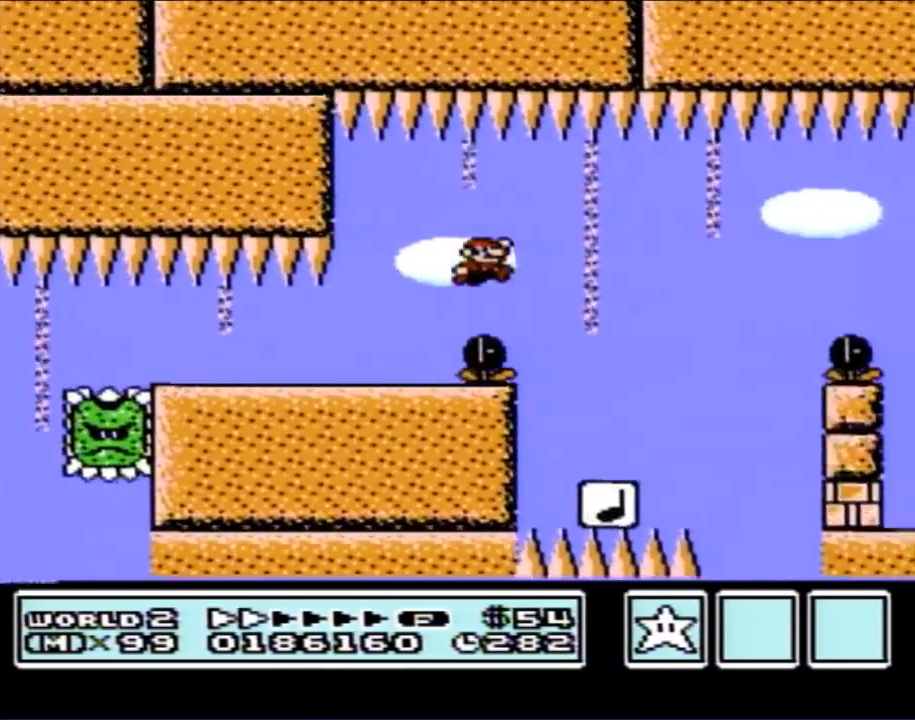
{"buttons": ["A", "B", "DPAD_RIGHT"], "events": [[33, "DPAD_LEFT", "down"], [317, "DPAD_LEFT", "up"], [383, "DPAD_RIGHT", "down"], [500, "A", "down"]]}
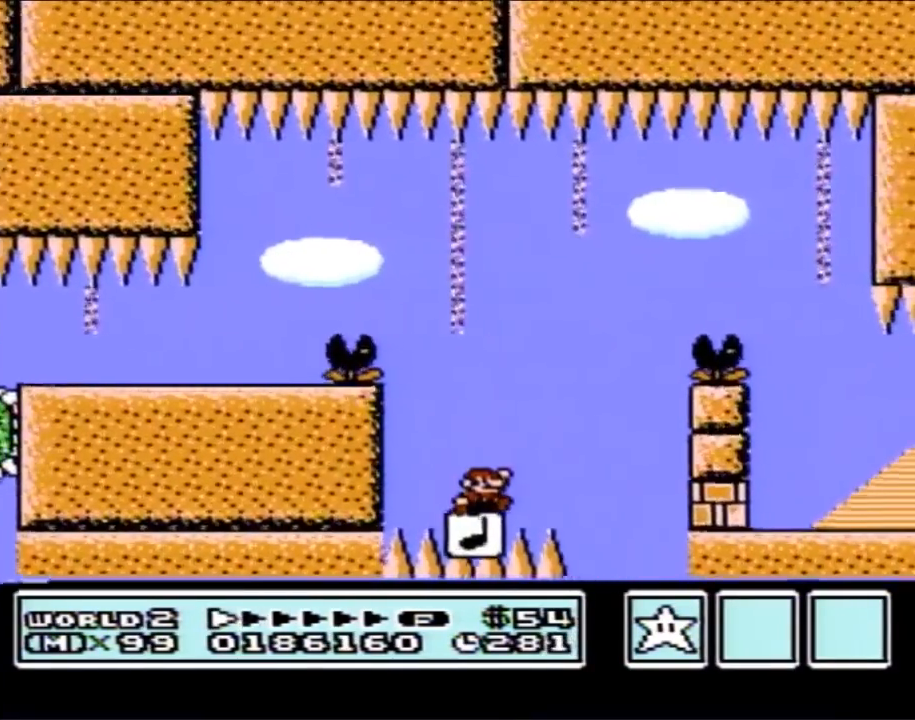
{"buttons": ["B"], "events": [[417, "A", "up"], [467, "DPAD_RIGHT", "up"]]}
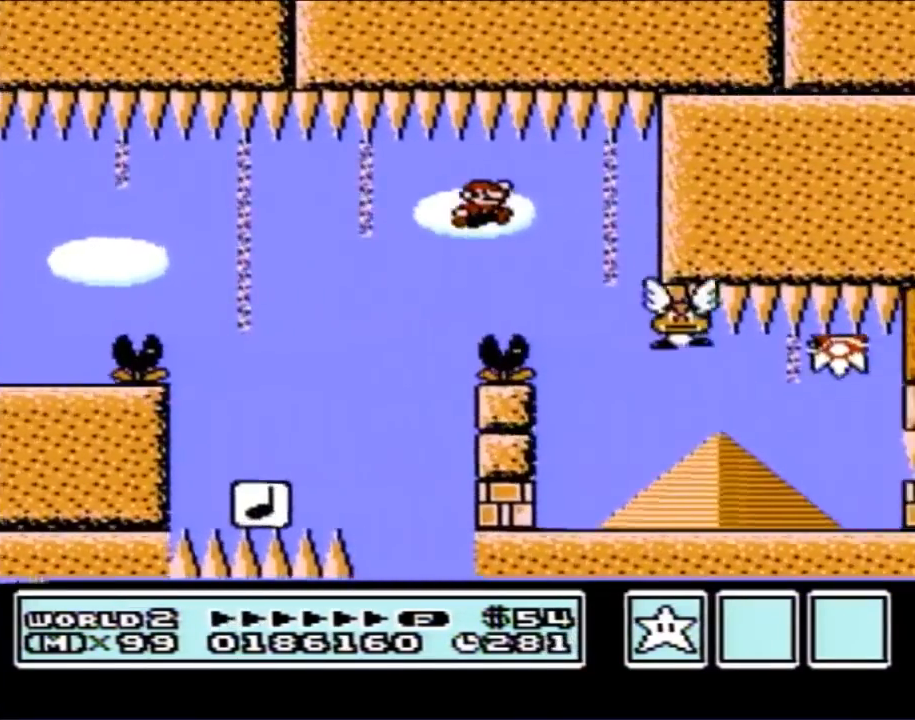
{"buttons": ["B"], "events": [[67, "DPAD_LEFT", "down"], [350, "DPAD_LEFT", "up"]]}
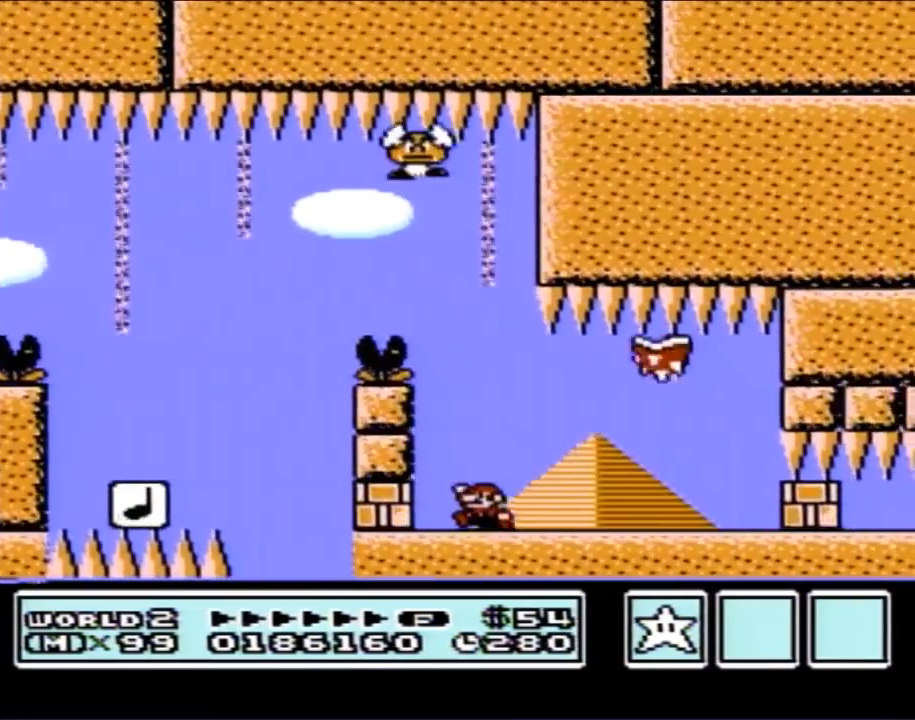
{"buttons": ["B", "DPAD_RIGHT"], "events": [[167, "DPAD_RIGHT", "down"], [350, "A", "down"], [450, "A", "up"]]}
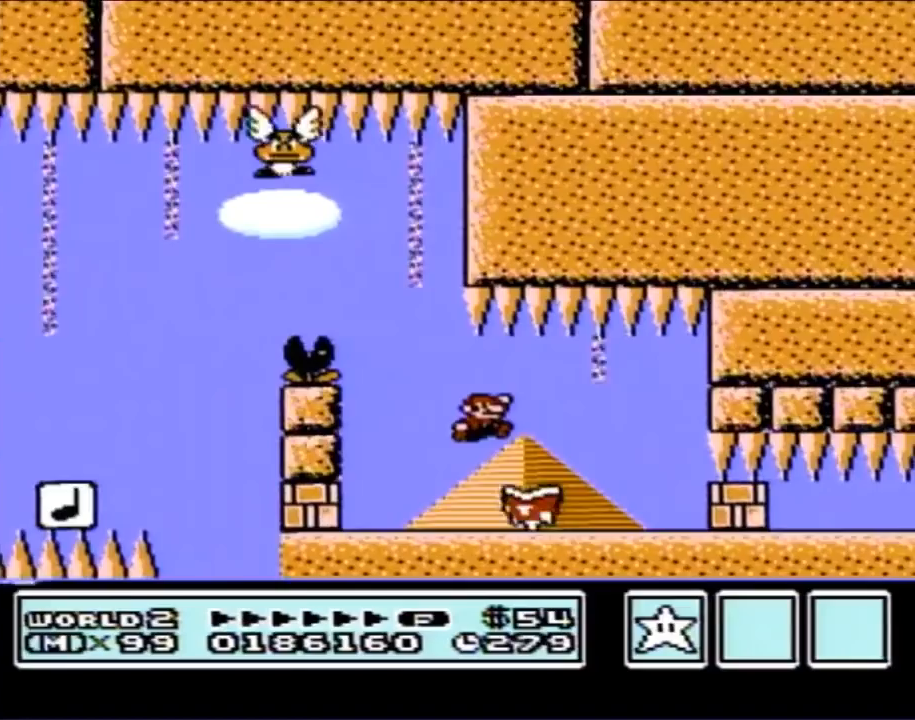
{"buttons": ["B", "DPAD_LEFT"], "events": [[67, "DPAD_RIGHT", "up"], [200, "DPAD_LEFT", "down"]]}
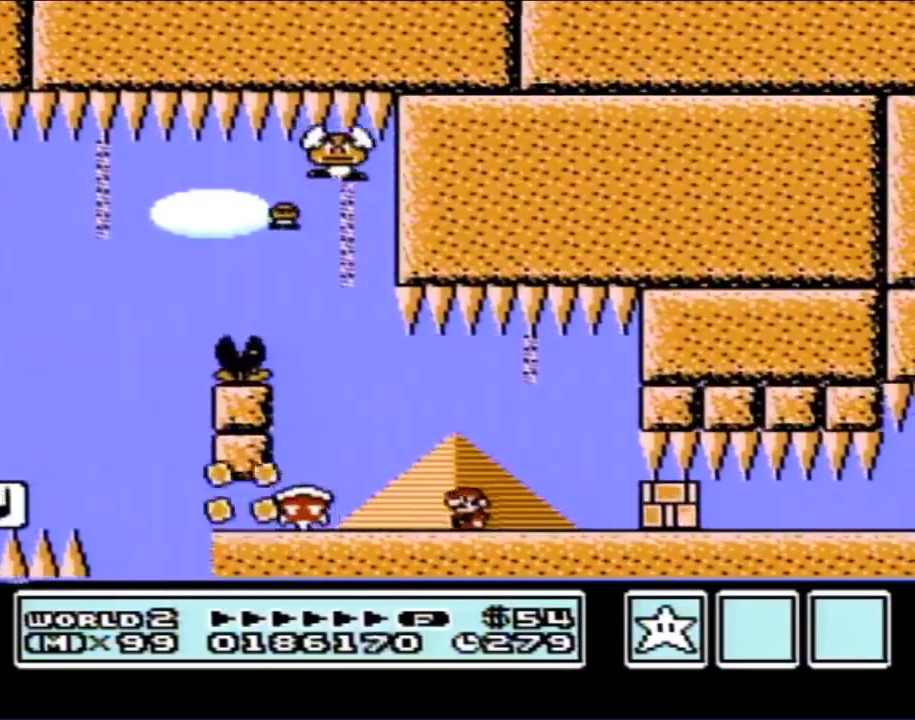
{"buttons": ["B", "DPAD_RIGHT"], "events": [[100, "A", "down"], [167, "A", "up"], [317, "DPAD_LEFT", "up"], [350, "DPAD_RIGHT", "down"]]}
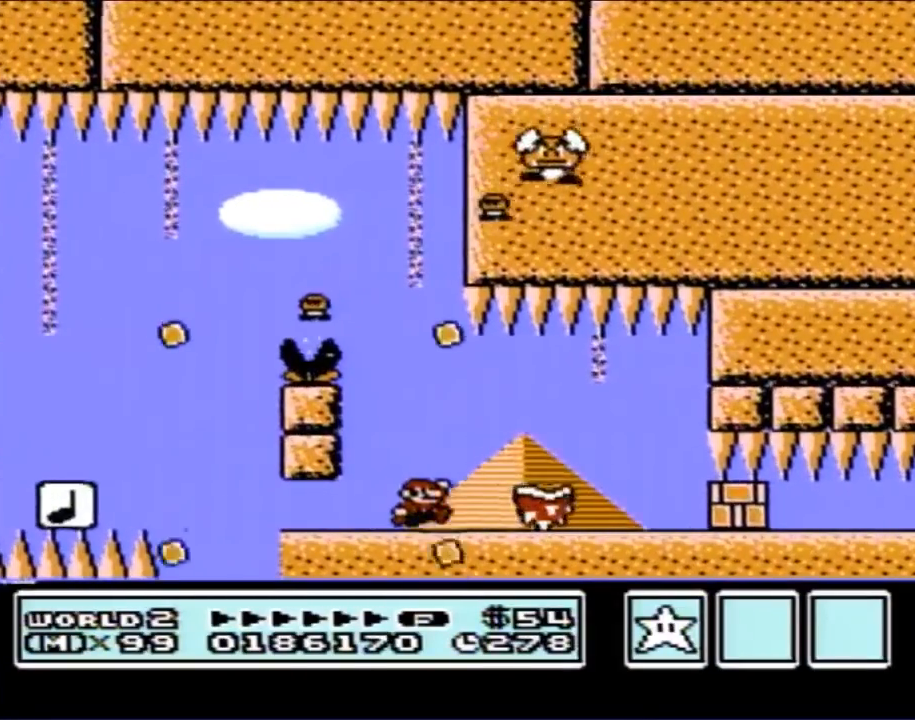
{"buttons": ["B", "DPAD_RIGHT"], "events": [[133, "DPAD_RIGHT", "up"], [250, "DPAD_RIGHT", "down"]]}
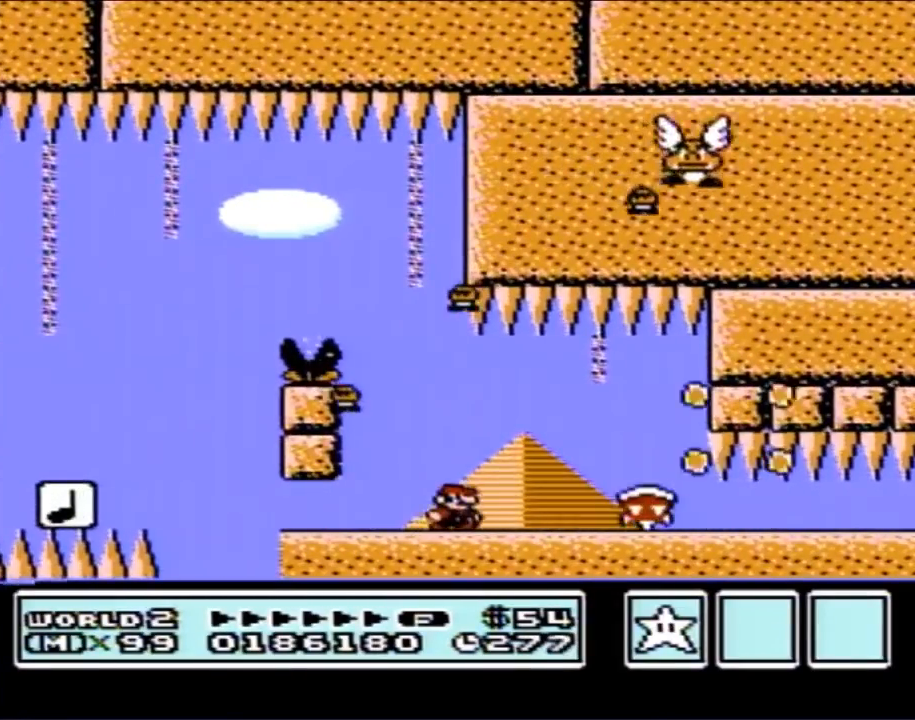
{"buttons": ["B"], "events": [[67, "A", "down"], [133, "A", "up"], [350, "DPAD_RIGHT", "up"]]}
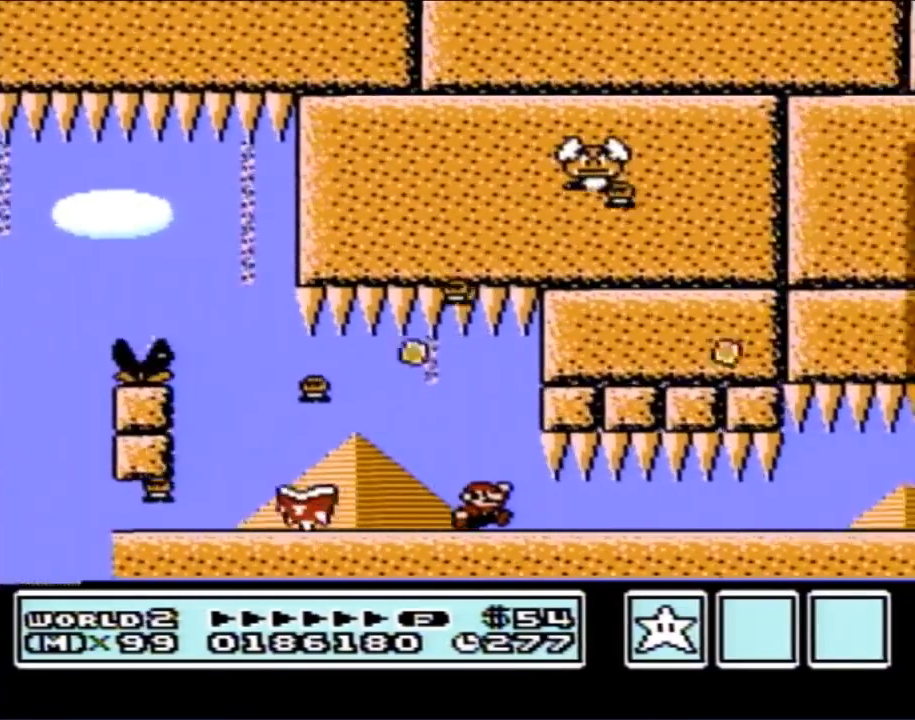
{"buttons": ["B"], "events": [[167, "DPAD_LEFT", "down"], [433, "DPAD_LEFT", "up"]]}
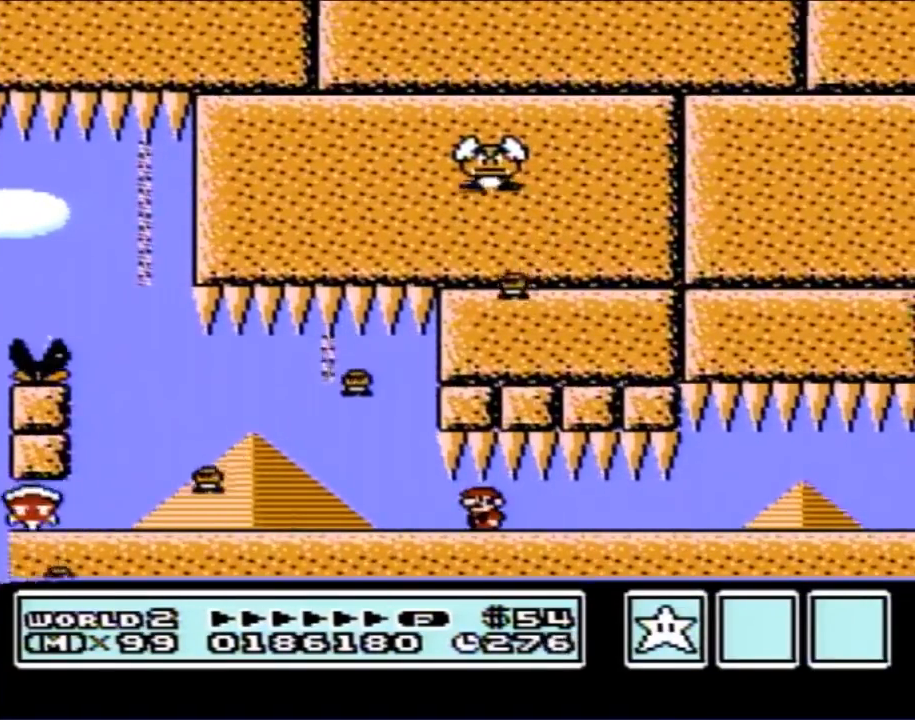
{"buttons": ["B"], "events": [[100, "DPAD_RIGHT", "down"], [250, "DPAD_RIGHT", "up"]]}
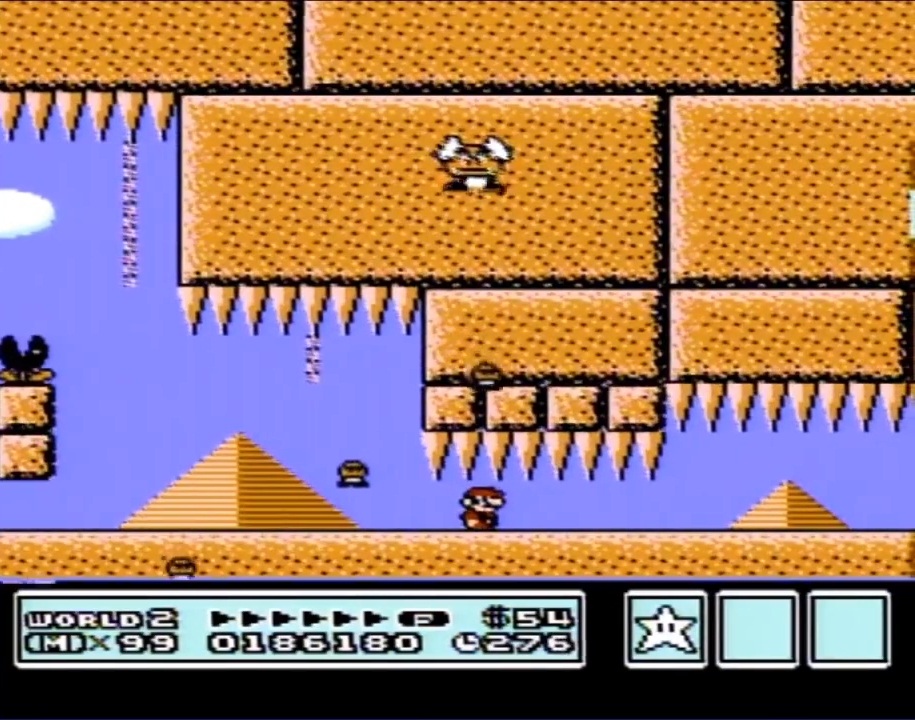
{"buttons": ["B"], "events": []}
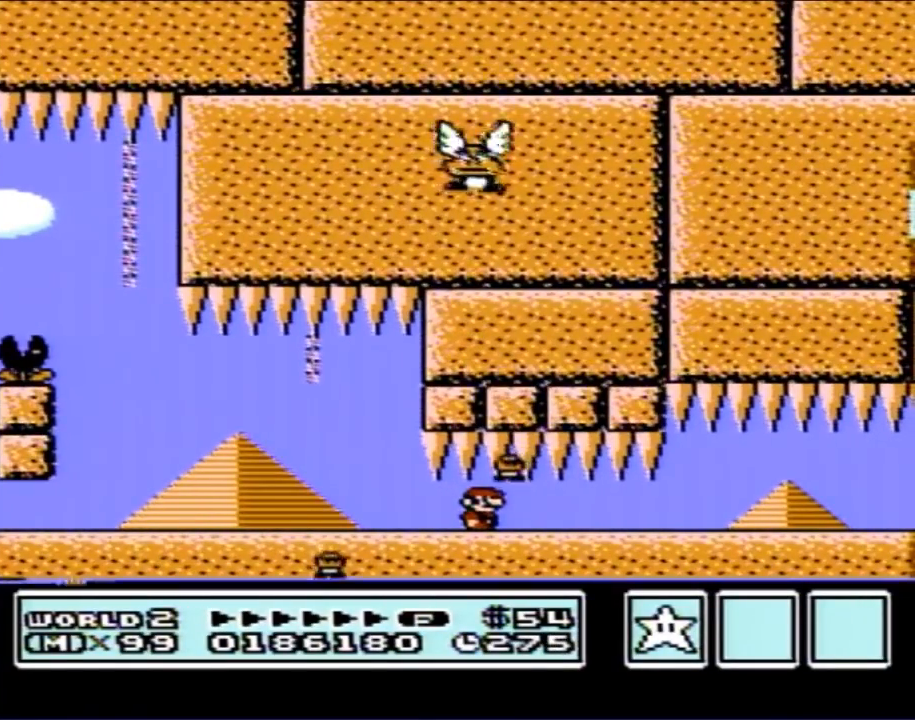
{"buttons": ["B", "DPAD_RIGHT"], "events": [[283, "DPAD_RIGHT", "down"]]}
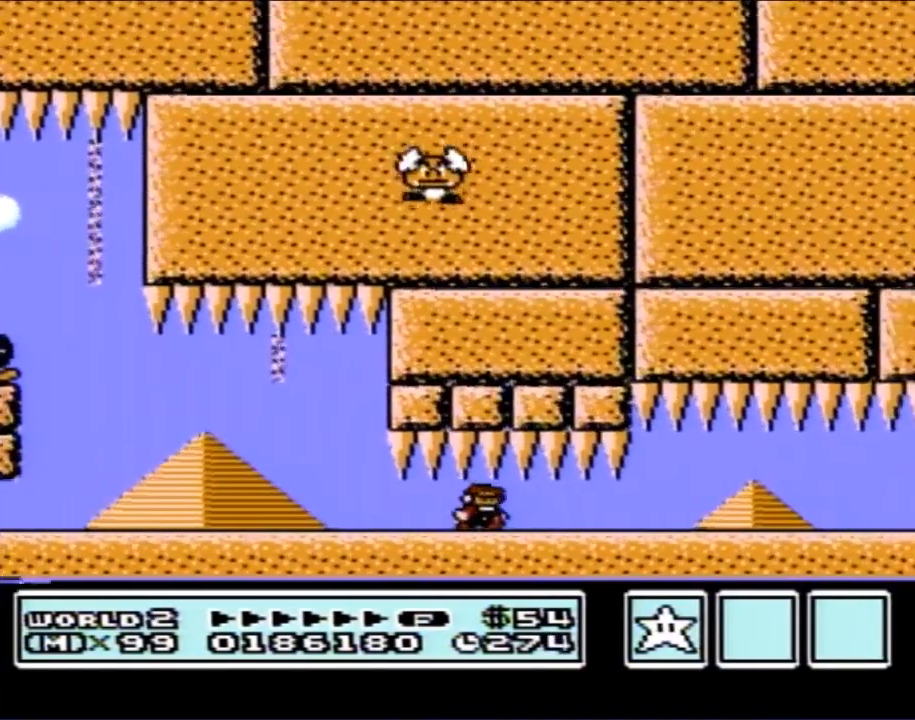
{"buttons": ["B", "DPAD_RIGHT"], "events": []}
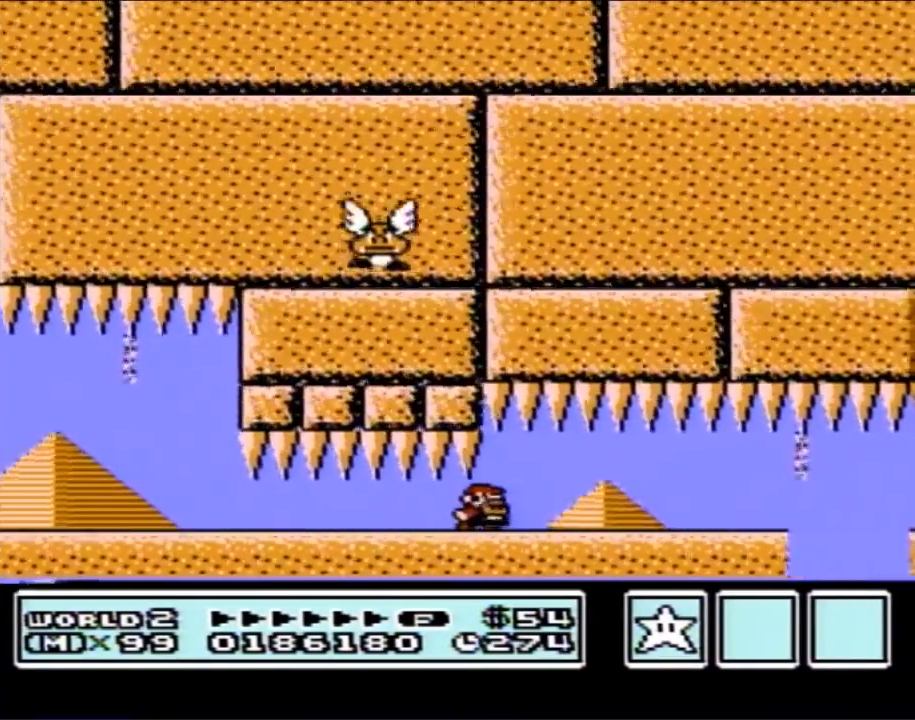
{"buttons": ["B", "DPAD_RIGHT"], "events": []}
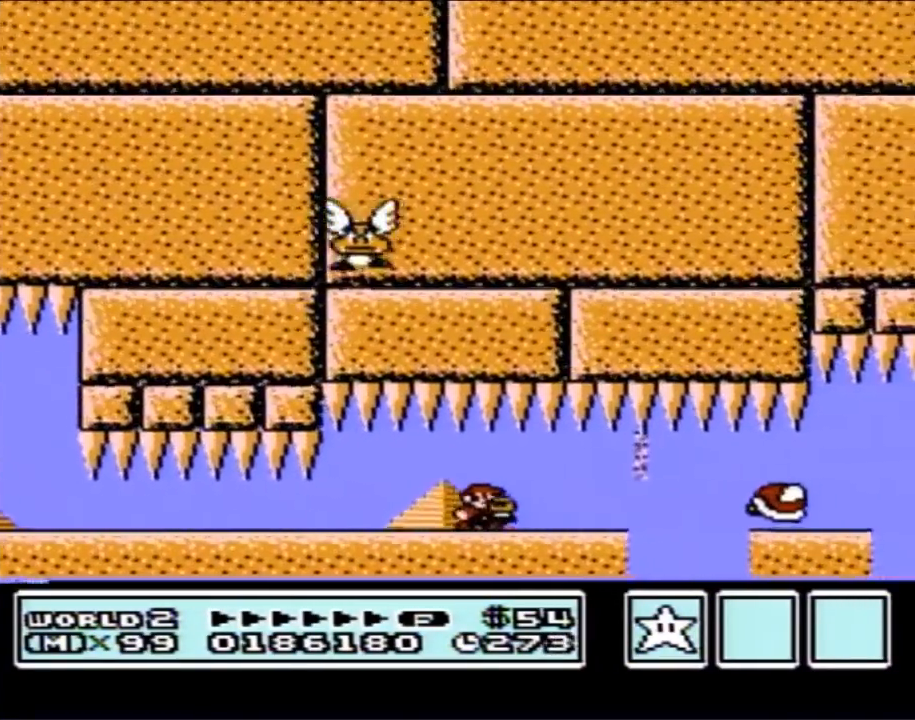
{"buttons": ["A", "B", "DPAD_RIGHT"], "events": [[467, "A", "down"]]}
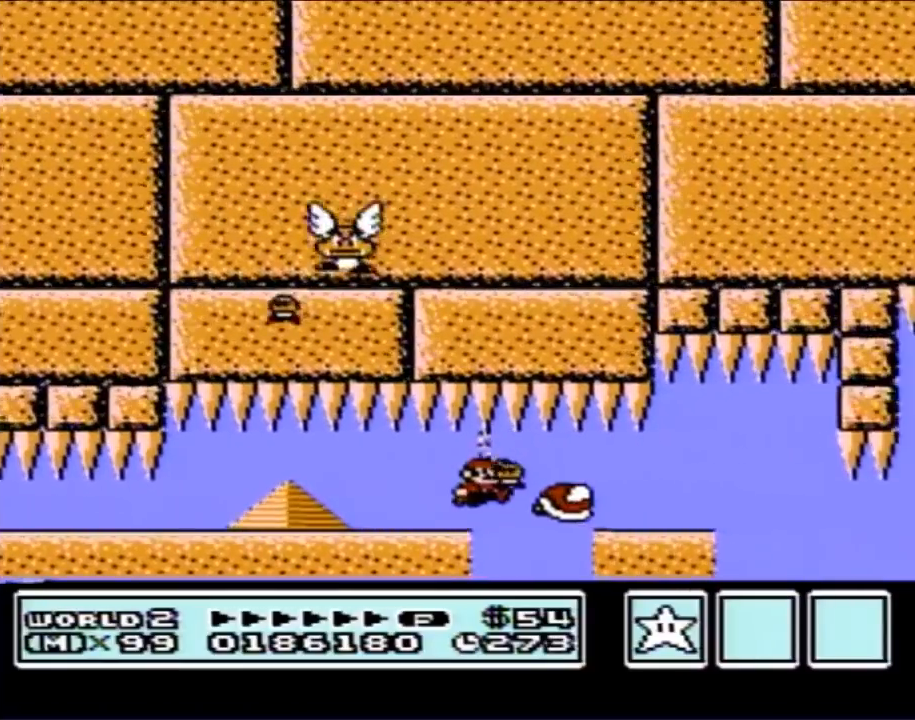
{"buttons": ["B", "DPAD_RIGHT"], "events": [[33, "A", "up"]]}
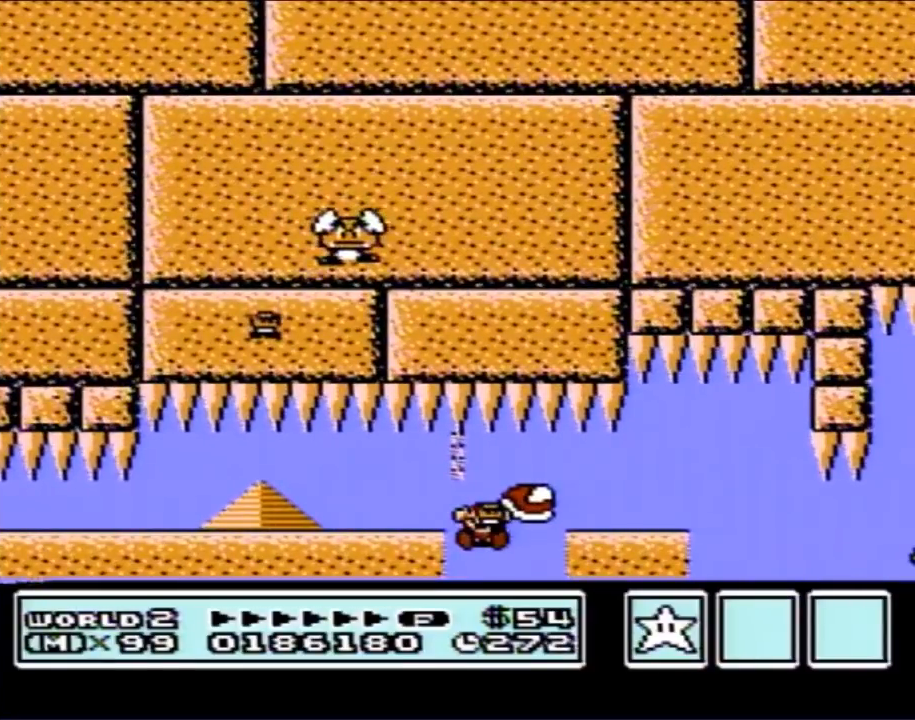
{"buttons": [], "events": [[100, "B", "up"], [100, "DPAD_RIGHT", "up"]]}
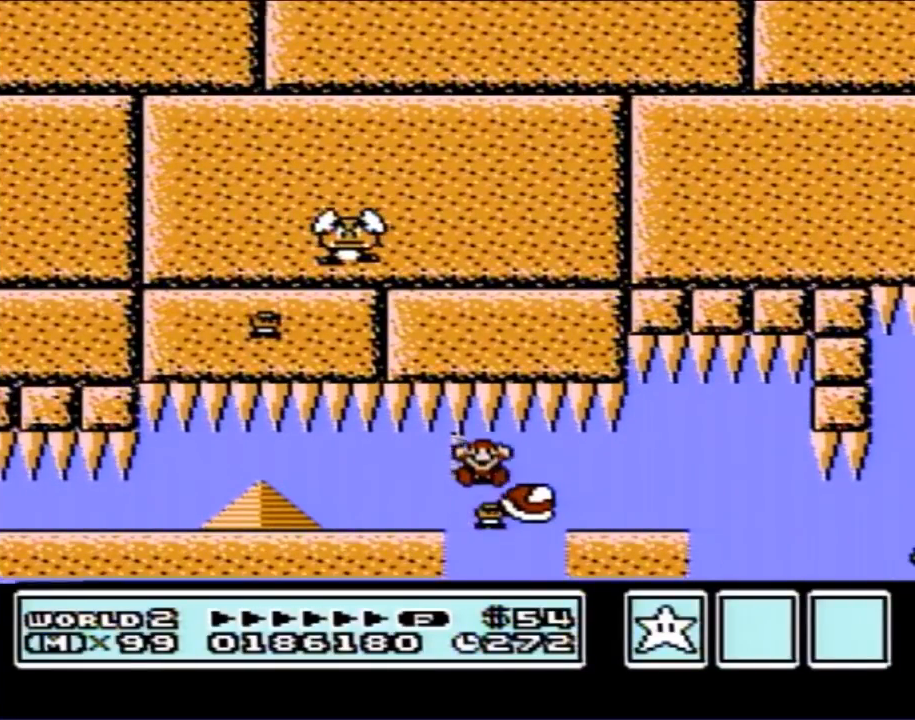
{"buttons": [], "events": []}